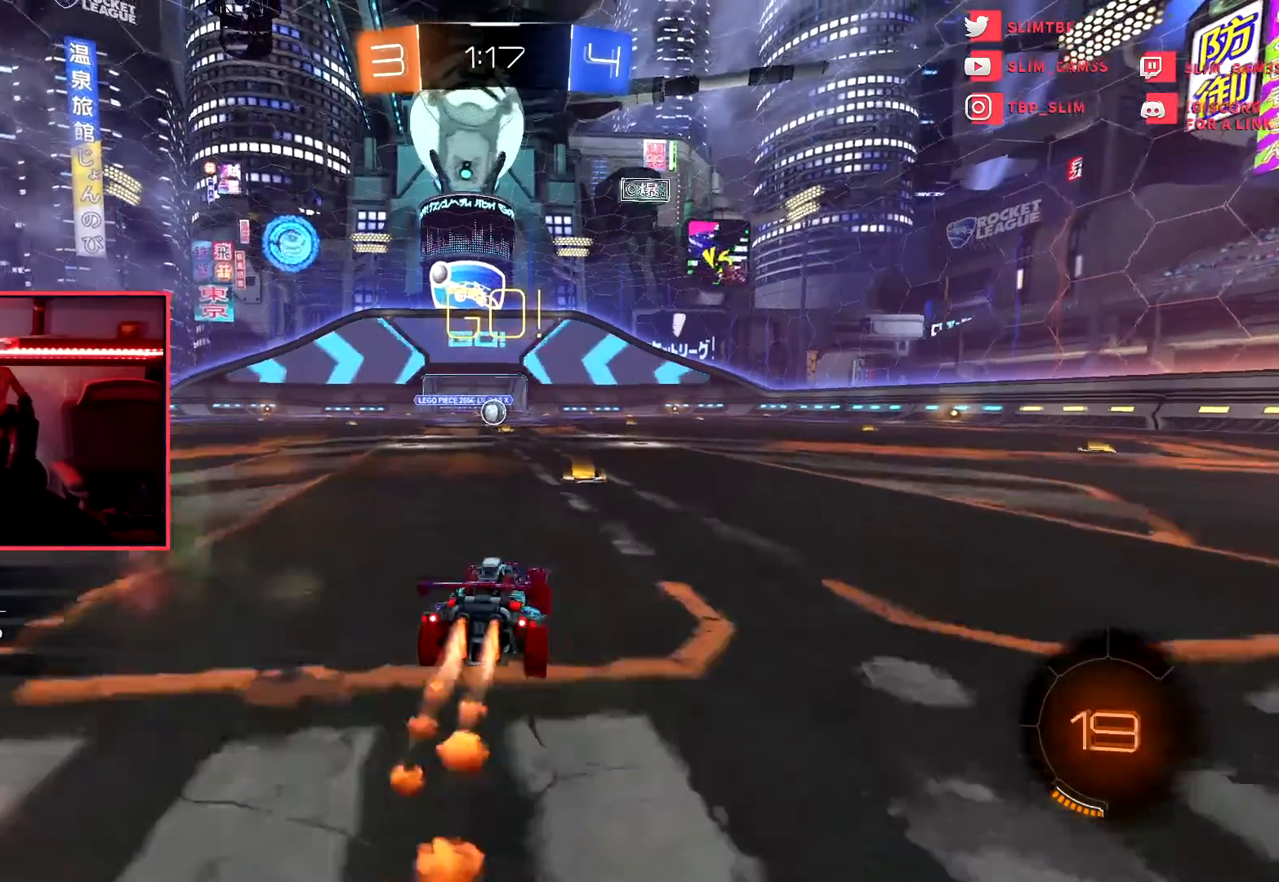
Gameplay with a controller (PlayStation layout); each line is a JSON object with the inputs held at the frame after it. "events" lists button and stick changes between this image and that frame as [ms after this image, input, new state], when the widget could be followed in between. Not read: right_stick.
{"buttons": ["R1", "R2"], "left_stick": "left", "events": [[367, "left_stick", "left"]]}
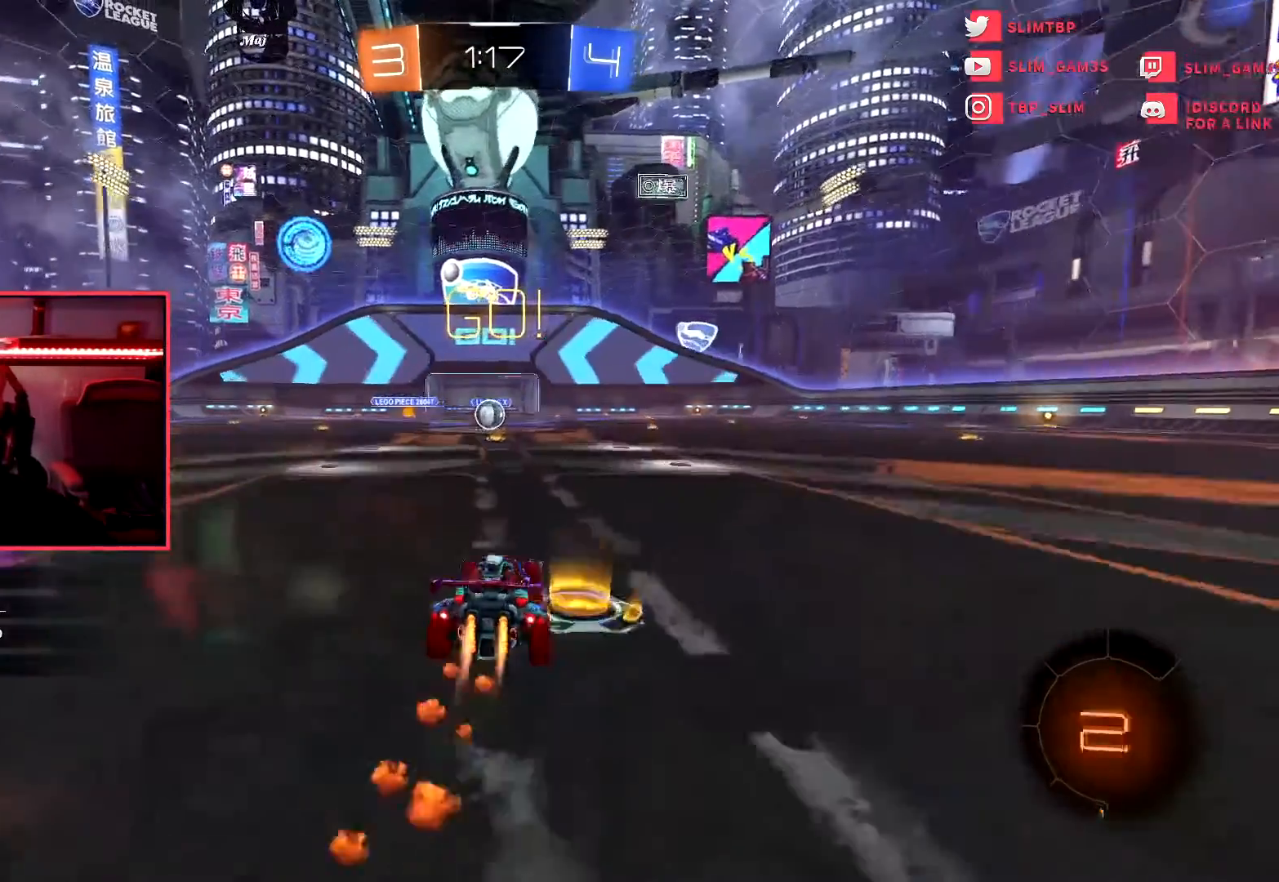
{"buttons": ["R1", "R2"], "left_stick": "center", "events": [[34, "left_stick", "center"]]}
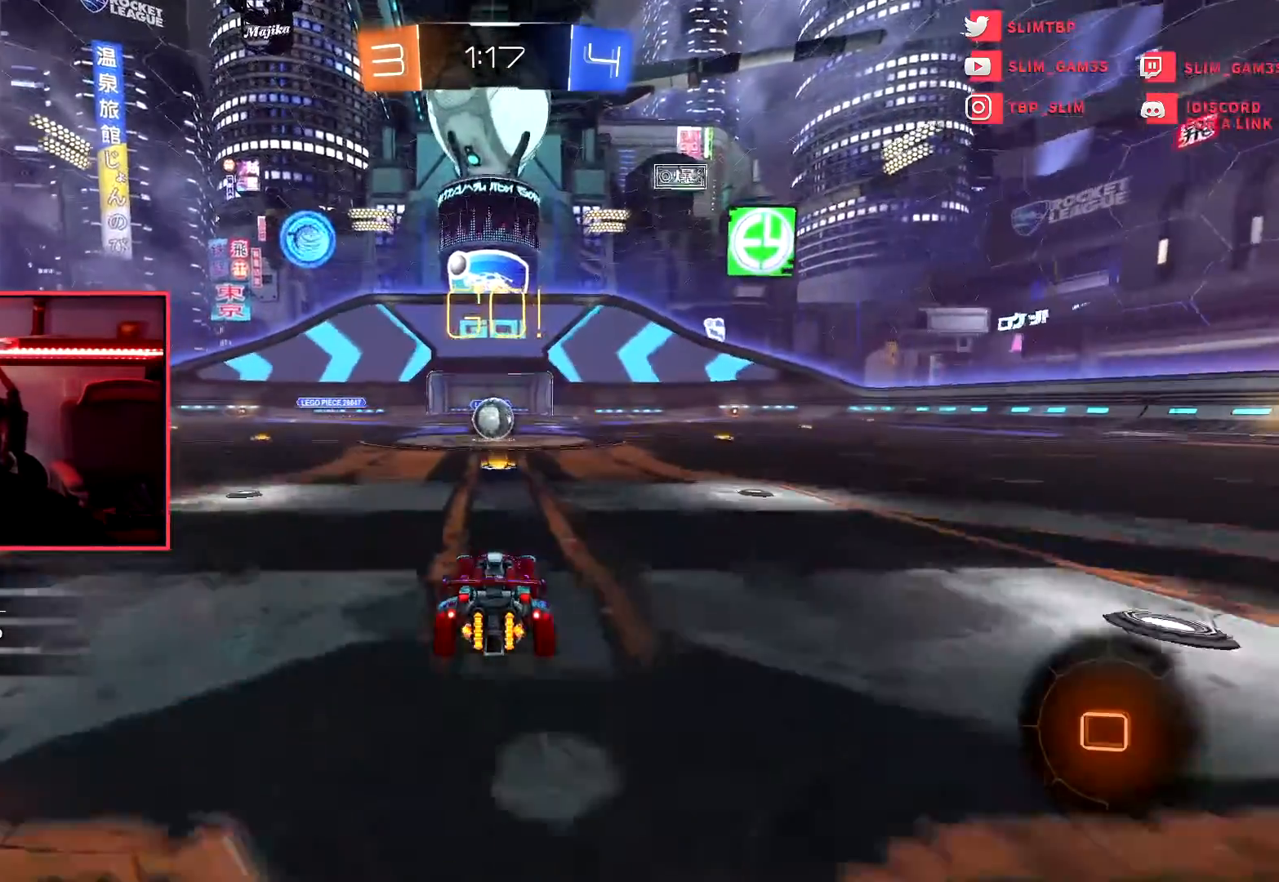
{"buttons": ["R1", "R2"], "left_stick": "center", "events": [[350, "left_stick", "left"], [450, "left_stick", "center"]]}
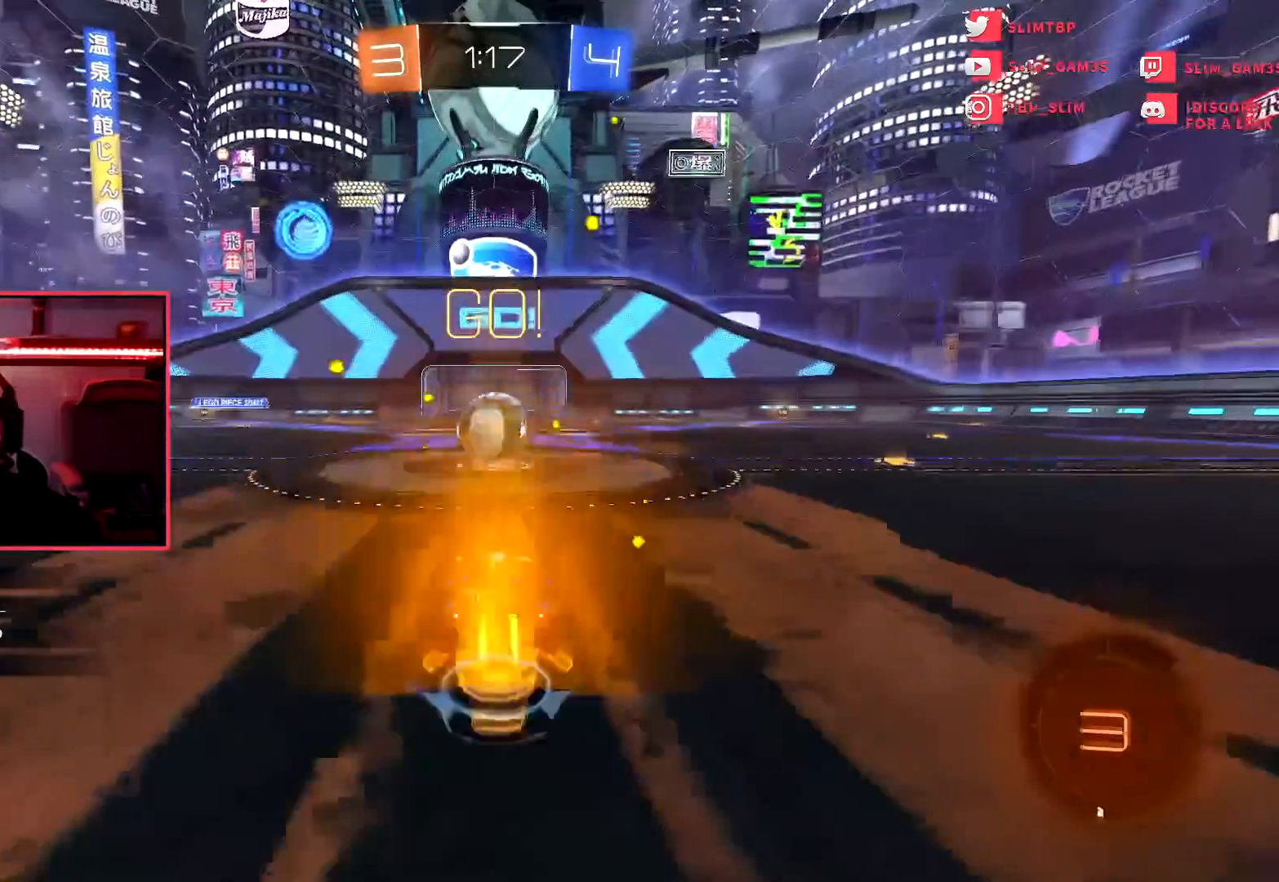
{"buttons": ["CROSS", "R2"], "left_stick": "up", "events": [[34, "R1", "up"], [34, "left_stick", "up"], [100, "CROSS", "down"], [200, "CROSS", "up"], [301, "CROSS", "down"], [401, "CROSS", "up"], [467, "CROSS", "down"]]}
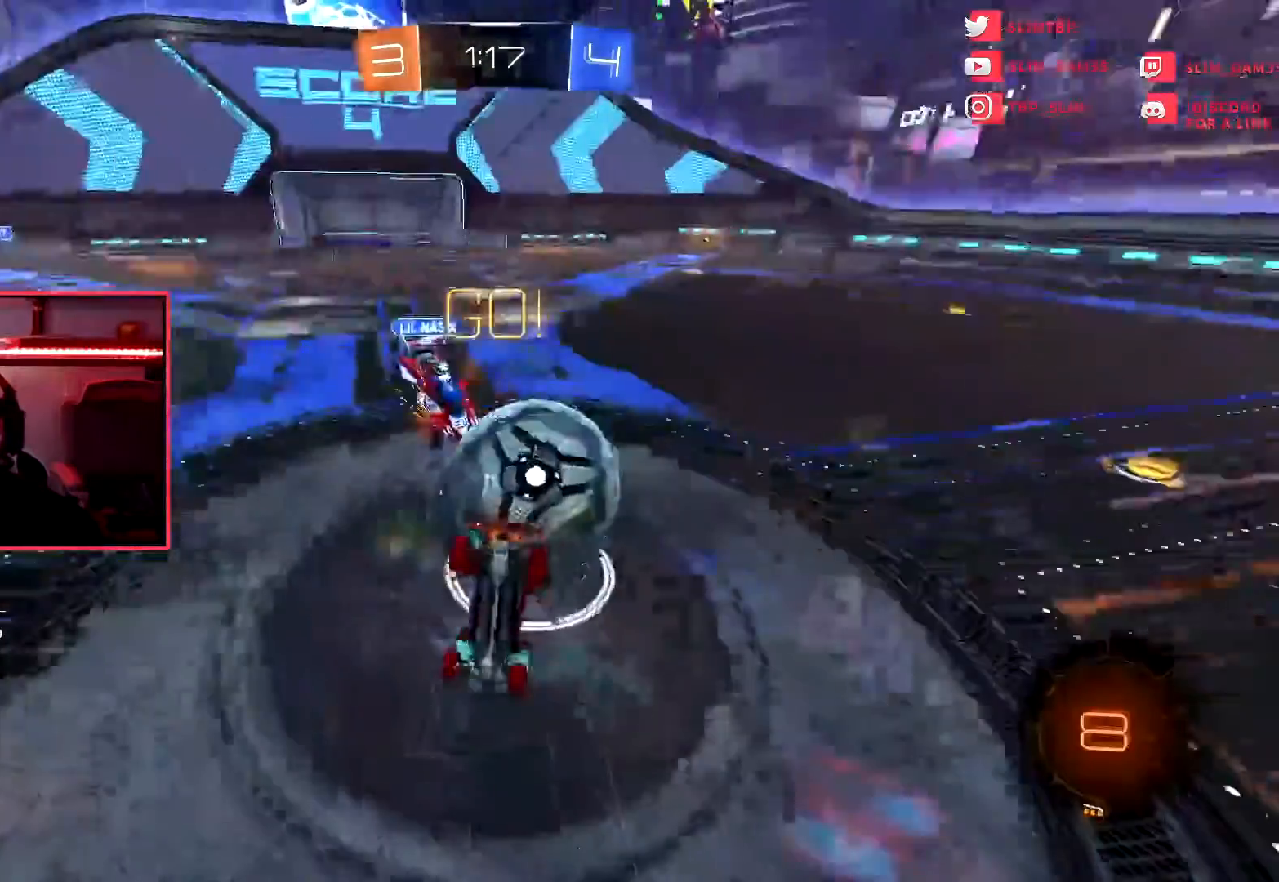
{"buttons": ["R2"], "left_stick": "up-right", "events": [[83, "CROSS", "up"], [133, "CROSS", "down"], [250, "CROSS", "up"], [317, "left_stick", "up-right"]]}
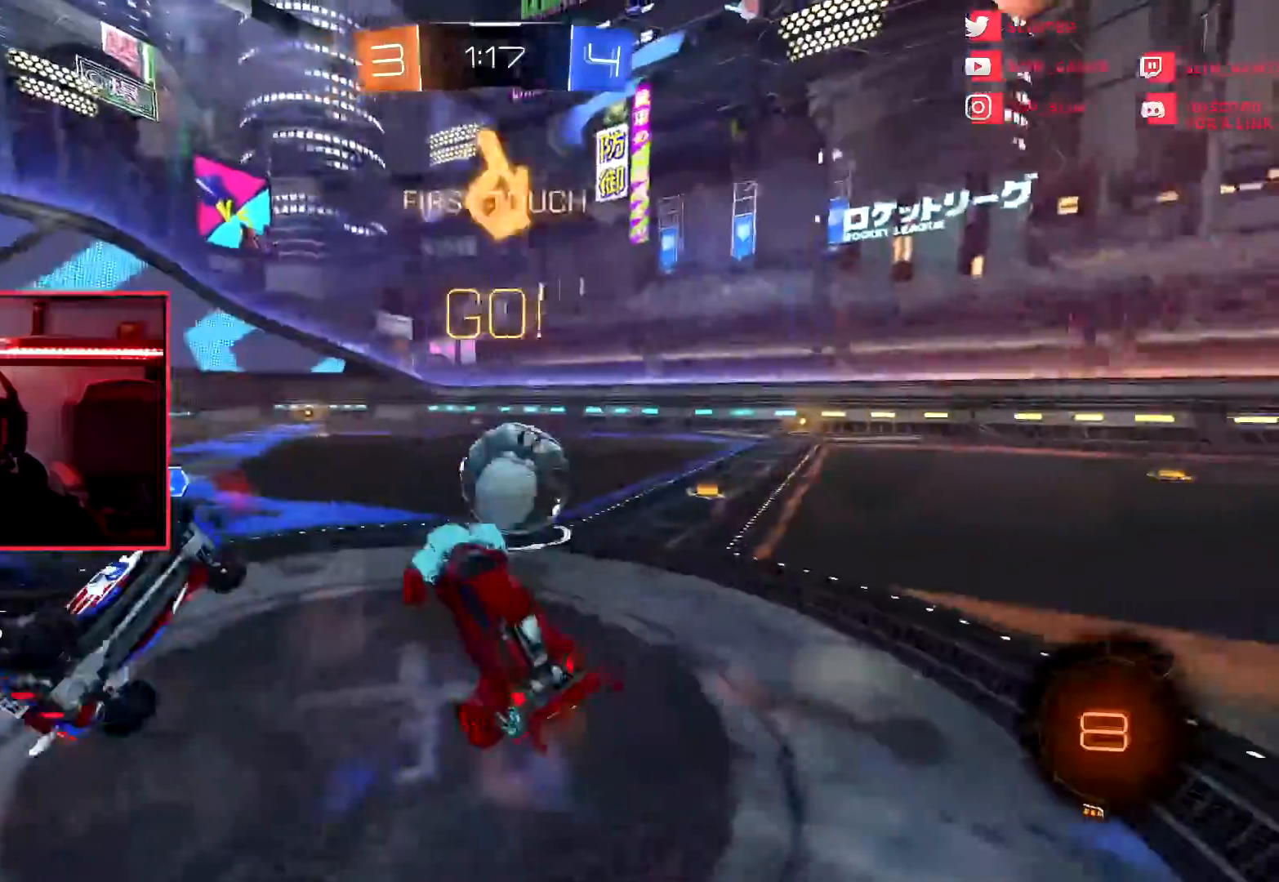
{"buttons": ["R2"], "left_stick": "up-right", "events": []}
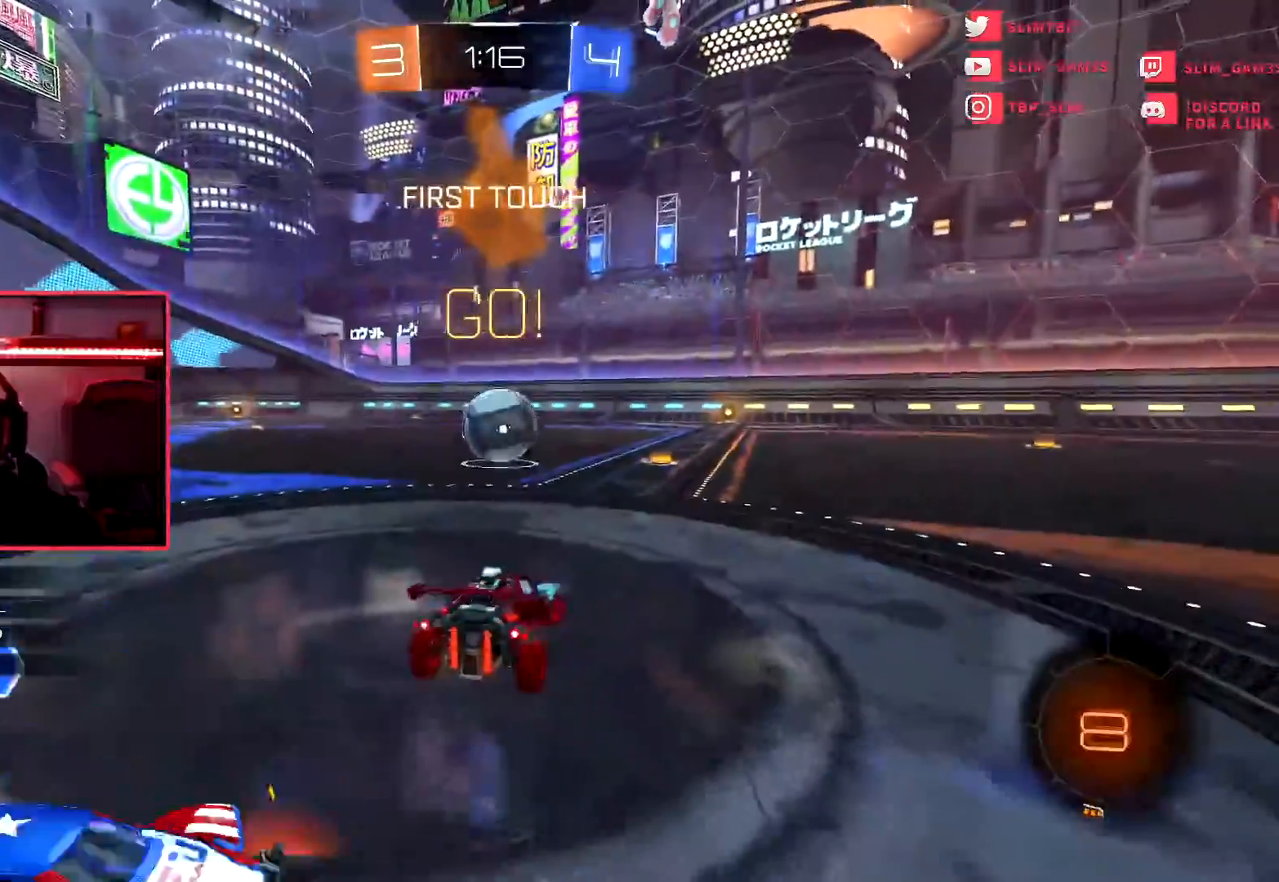
{"buttons": [], "left_stick": "left", "events": [[150, "left_stick", "center"], [350, "left_stick", "left"], [450, "R1", "down"], [450, "left_stick", "center"], [484, "R1", "up"], [484, "R2", "up"], [500, "left_stick", "left"]]}
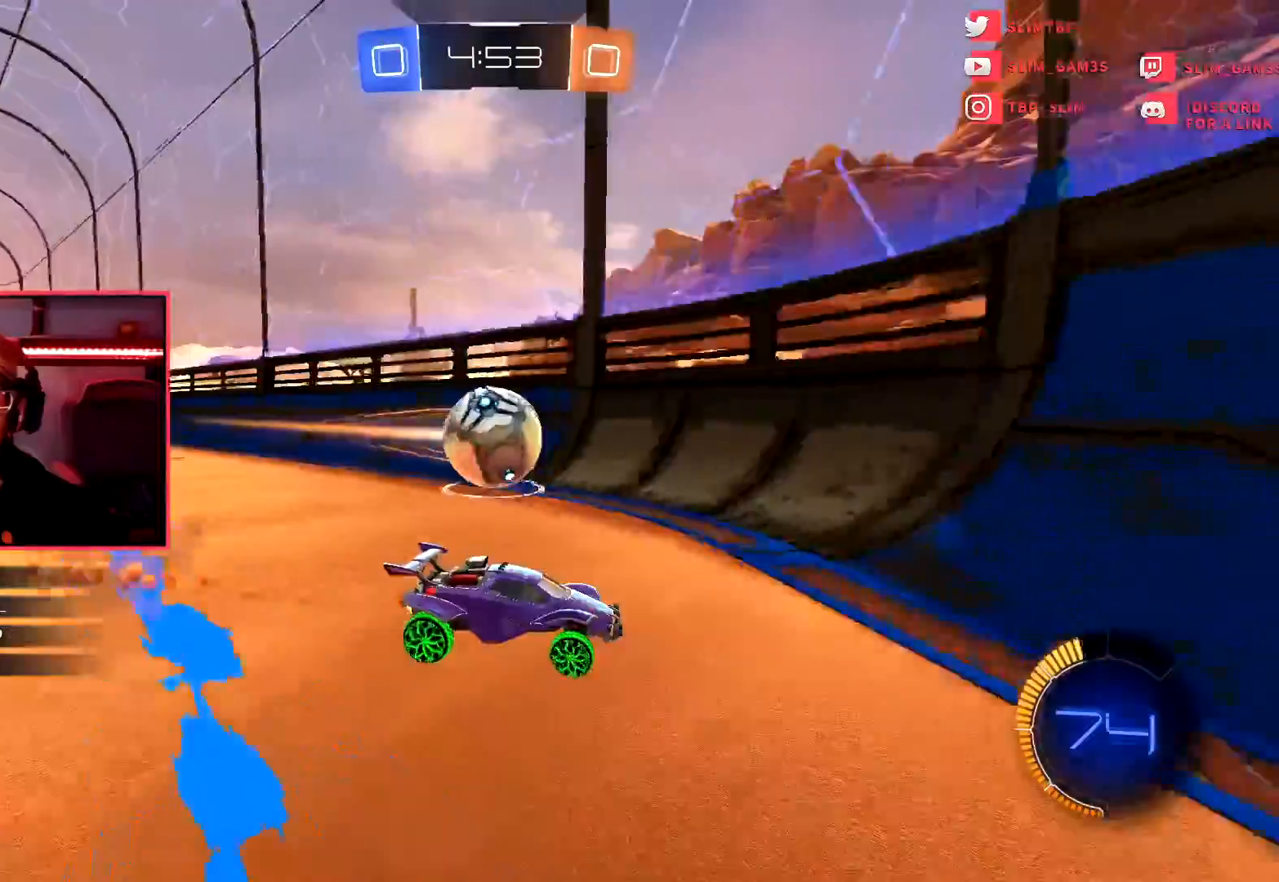
{"buttons": ["L2"], "left_stick": "left", "events": [[451, "L2", "down"]]}
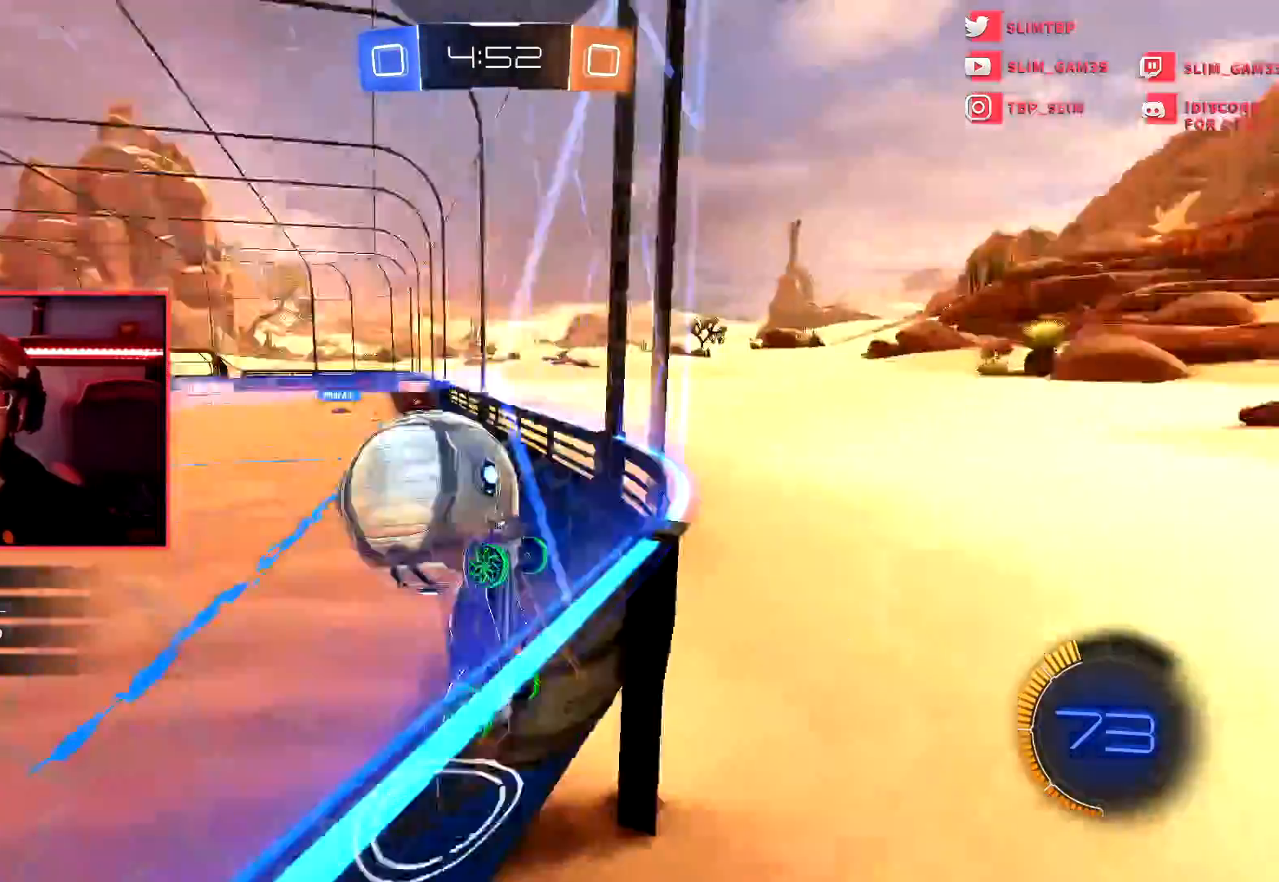
{"buttons": [], "left_stick": "center", "events": [[33, "L2", "up"], [267, "left_stick", "center"]]}
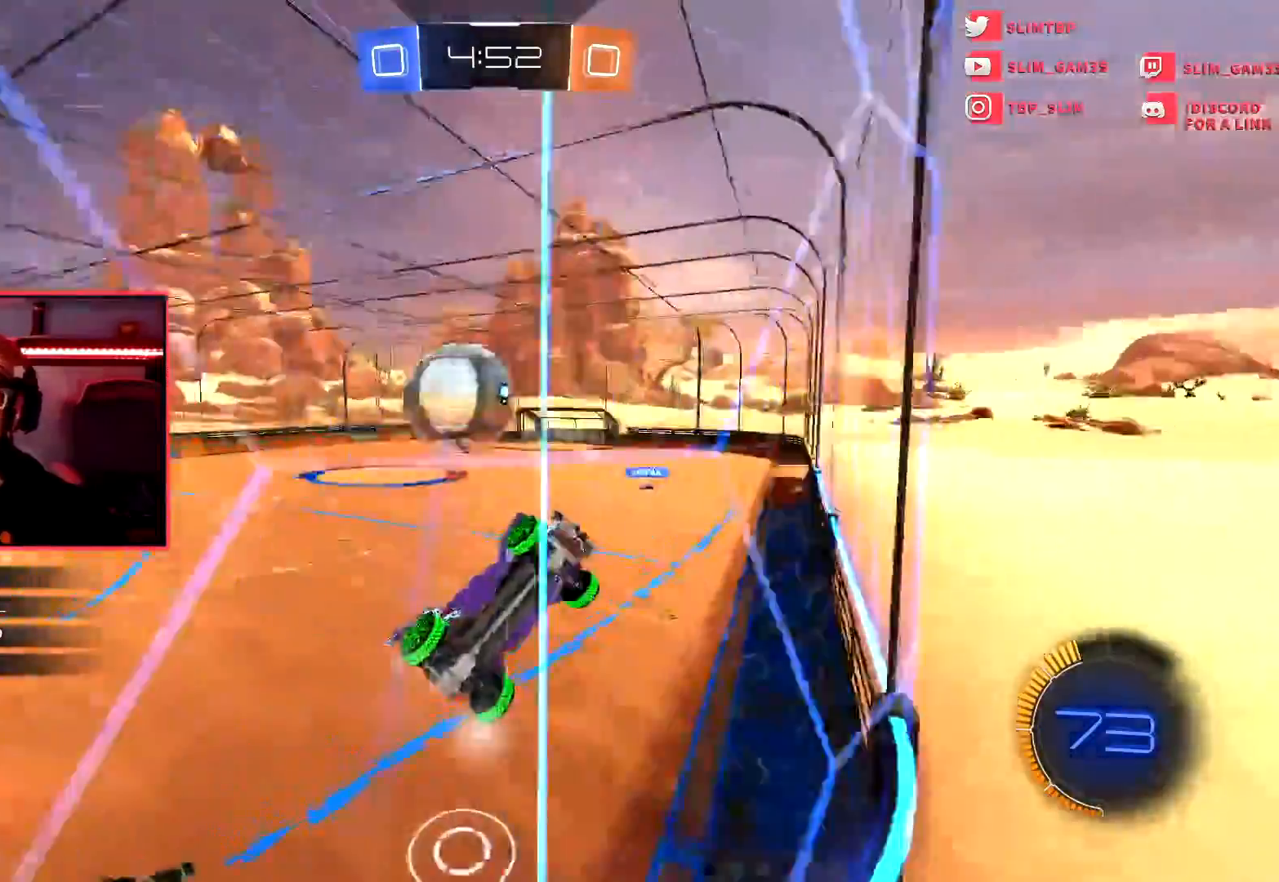
{"buttons": [], "left_stick": "left", "events": [[117, "R2", "down"], [167, "R2", "up"], [351, "left_stick", "left"]]}
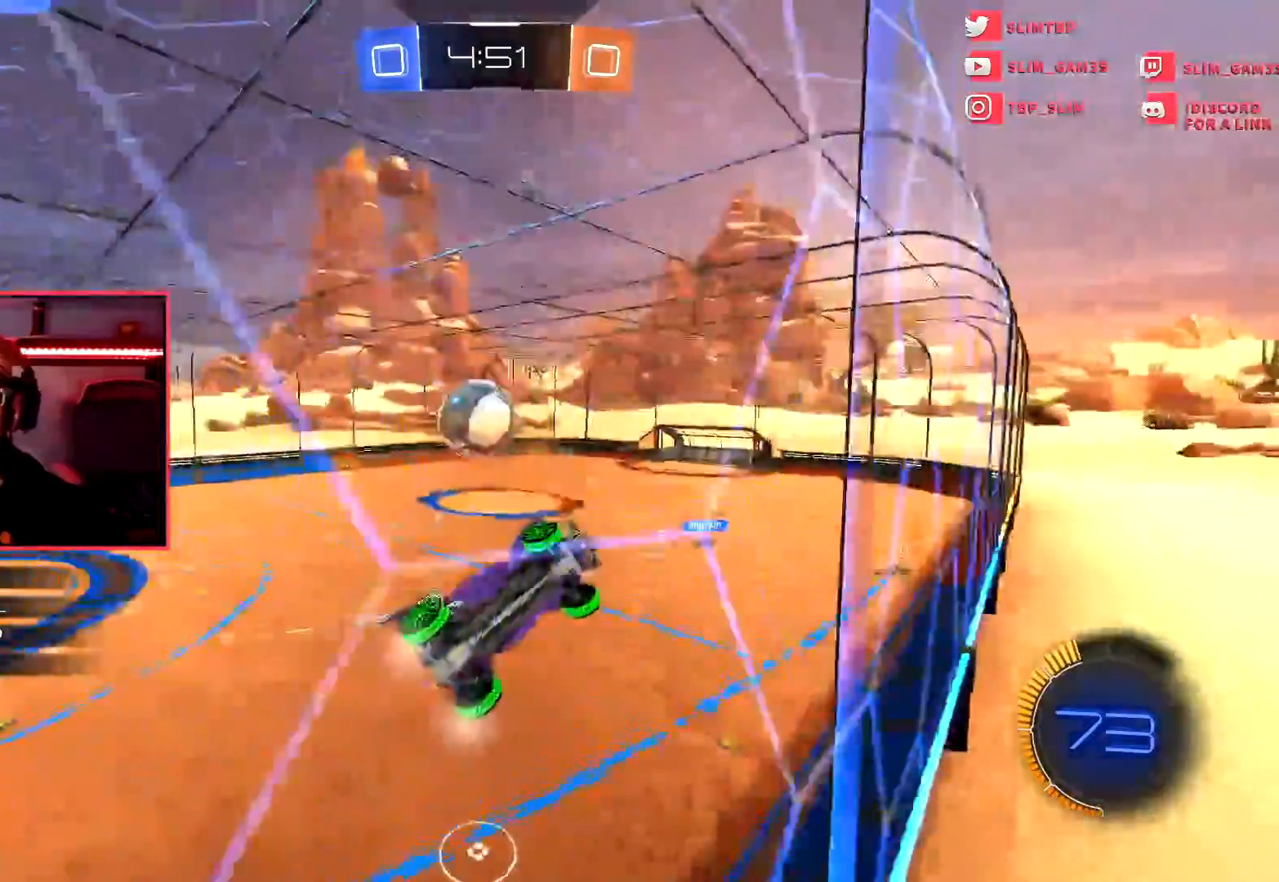
{"buttons": [], "left_stick": "down", "events": [[200, "R2", "down"], [233, "CROSS", "down"], [250, "left_stick", "down"], [283, "L1", "down"], [283, "L2", "down"], [400, "CROSS", "up"], [450, "R2", "up"], [500, "L1", "up"], [500, "L2", "up"]]}
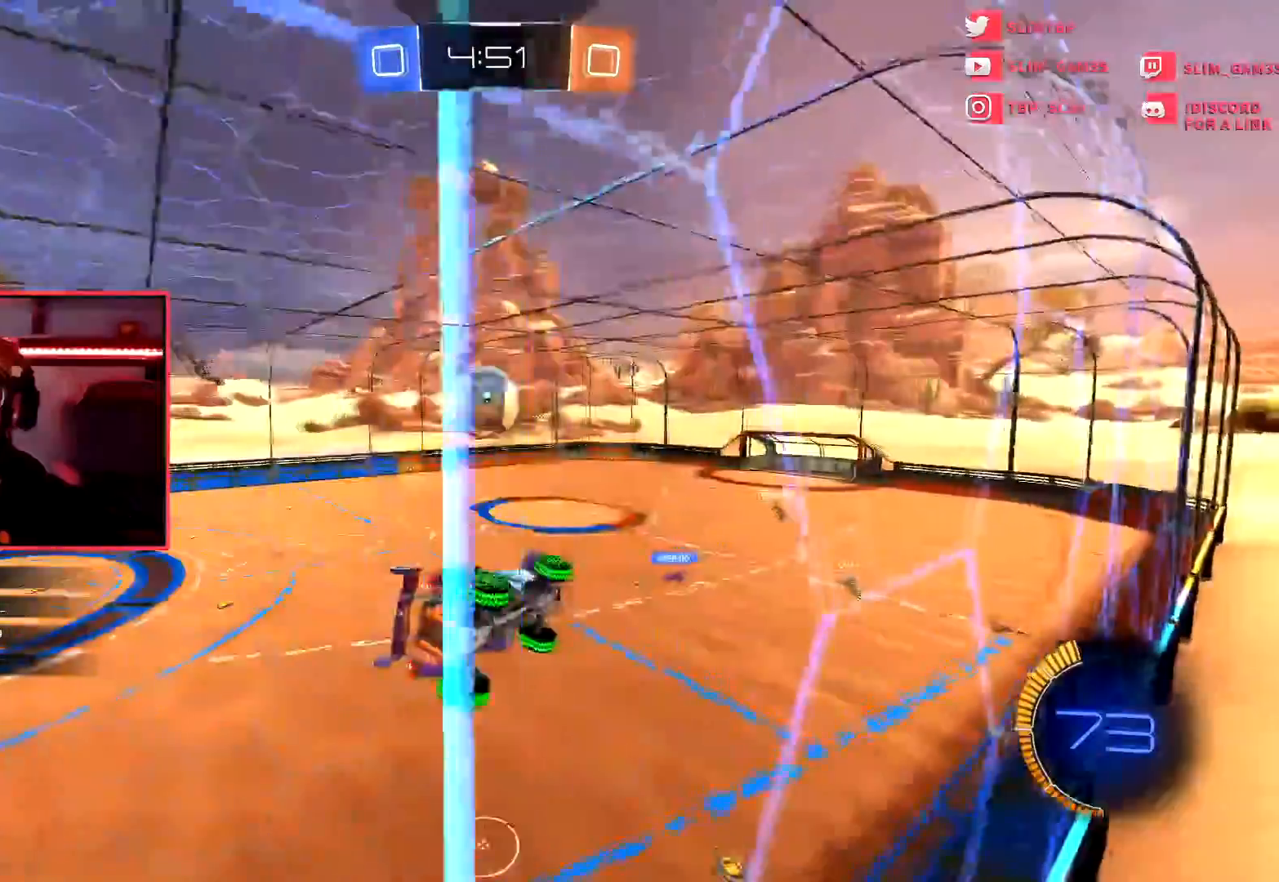
{"buttons": ["CROSS", "R1", "R2"], "left_stick": "up", "events": [[34, "R1", "down"], [34, "R2", "down"], [200, "left_stick", "center"], [384, "CROSS", "down"], [384, "left_stick", "up"]]}
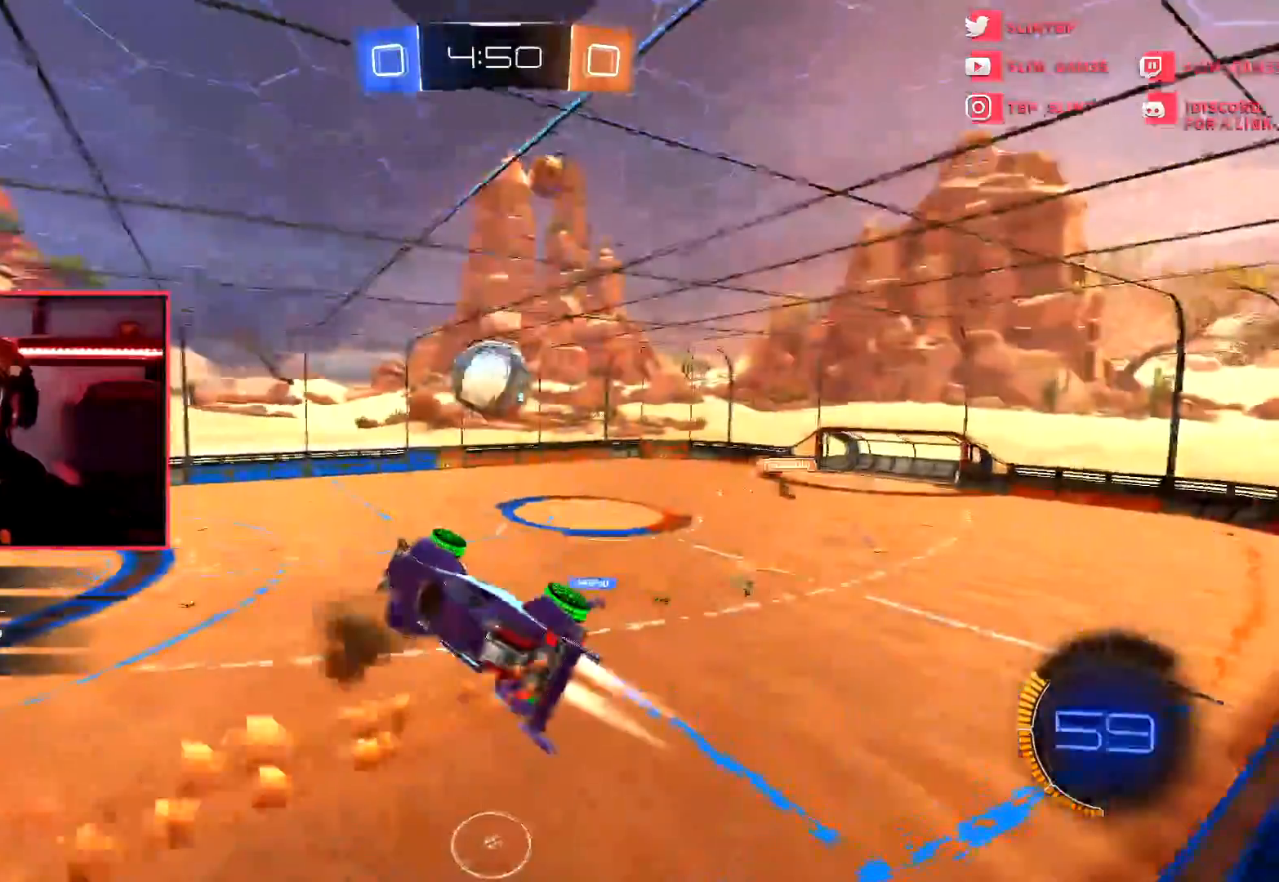
{"buttons": ["L1", "R1", "R2"], "left_stick": "center", "events": [[50, "CROSS", "up"], [100, "CROSS", "down"], [233, "CROSS", "up"], [417, "left_stick", "center"], [500, "L1", "down"]]}
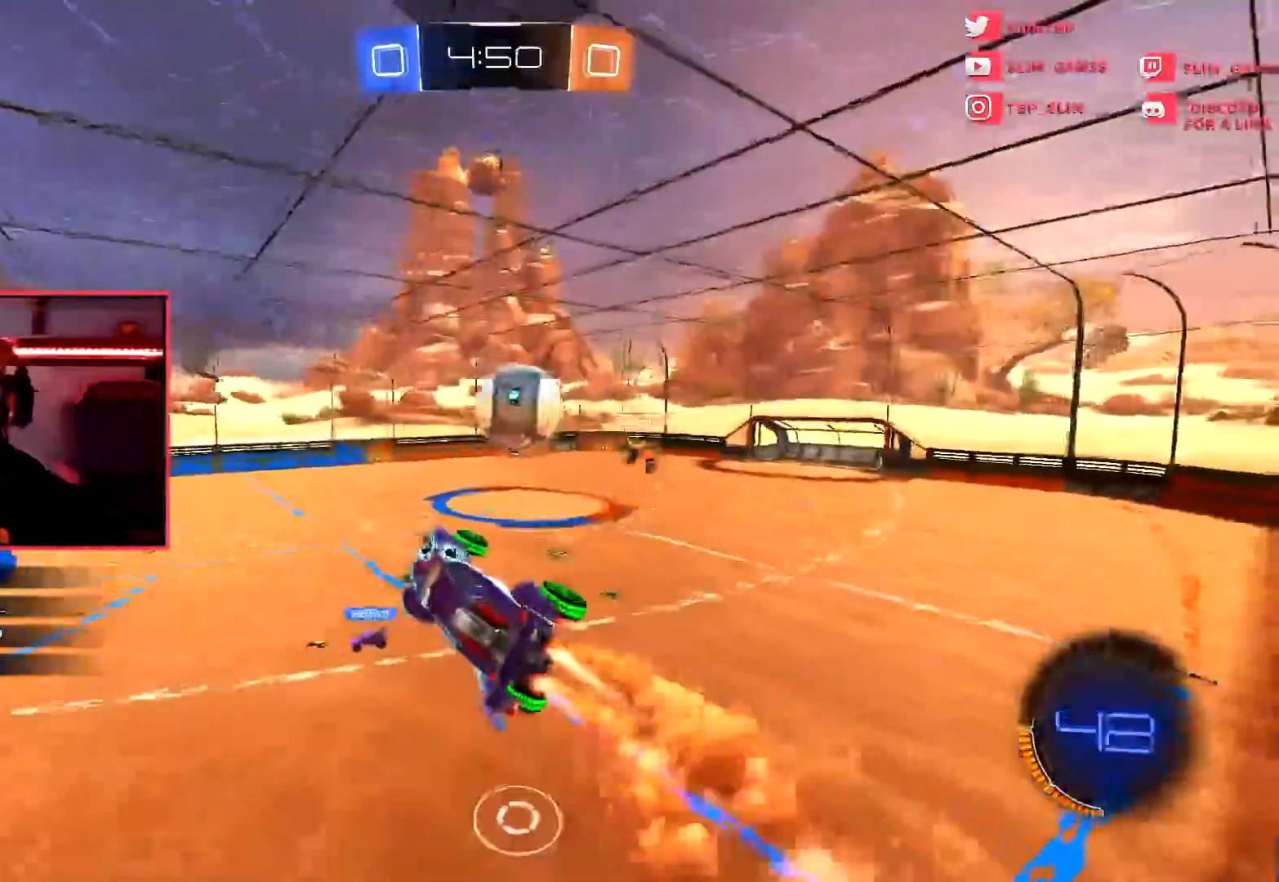
{"buttons": [], "left_stick": "center", "events": [[17, "R2", "up"], [17, "left_stick", "up-right"], [334, "L1", "up"], [334, "R1", "up"], [334, "left_stick", "center"]]}
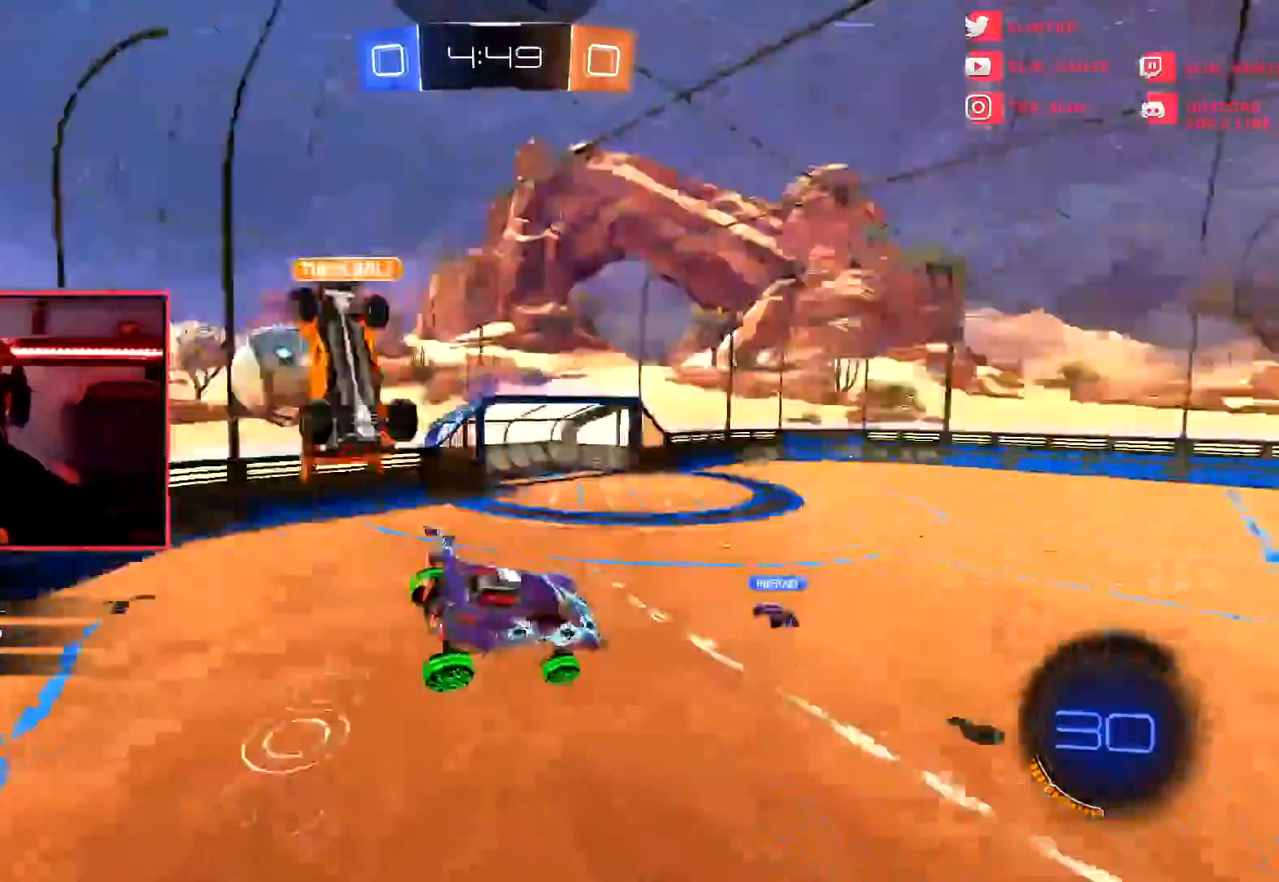
{"buttons": [], "left_stick": "center", "events": [[200, "left_stick", "down-right"], [484, "left_stick", "center"]]}
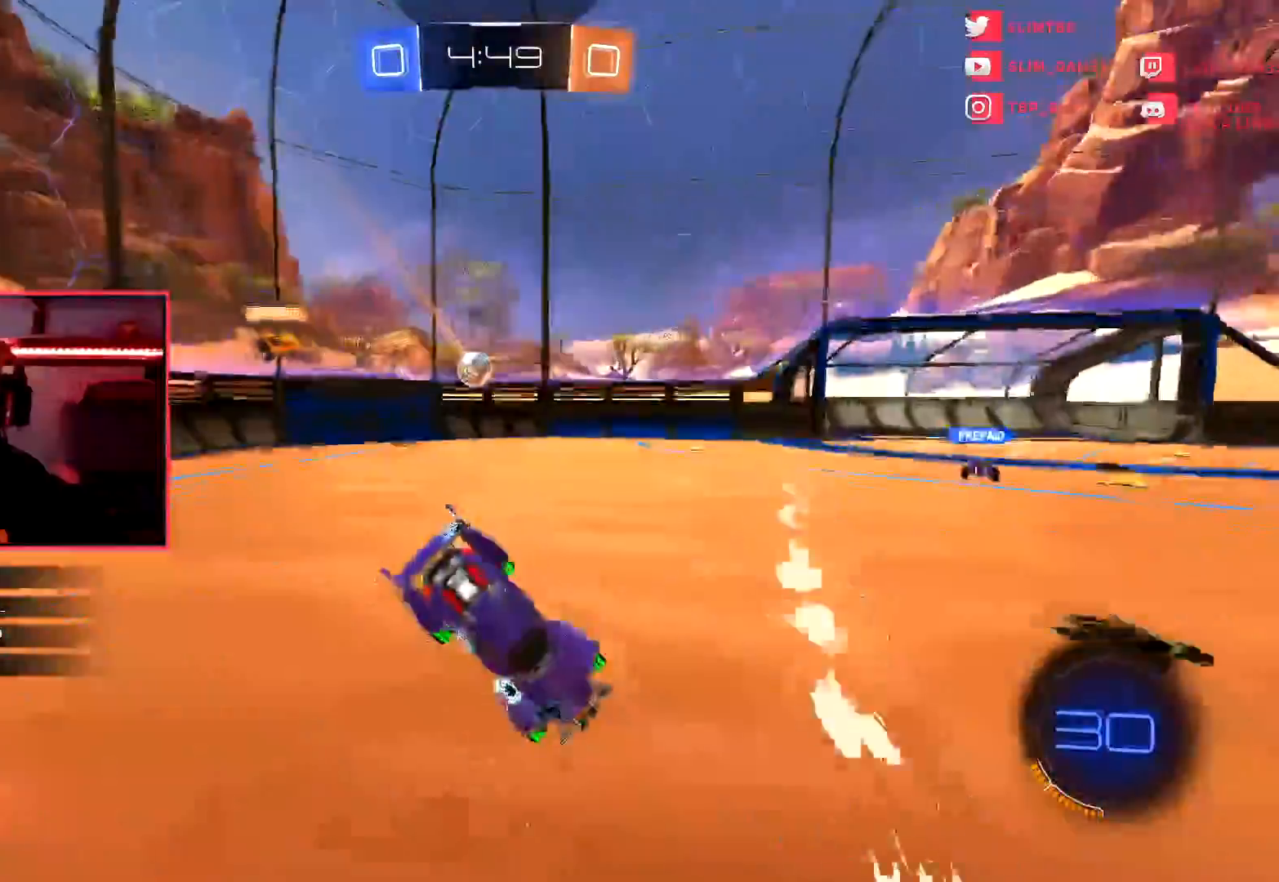
{"buttons": [], "left_stick": "left", "events": [[217, "left_stick", "left"]]}
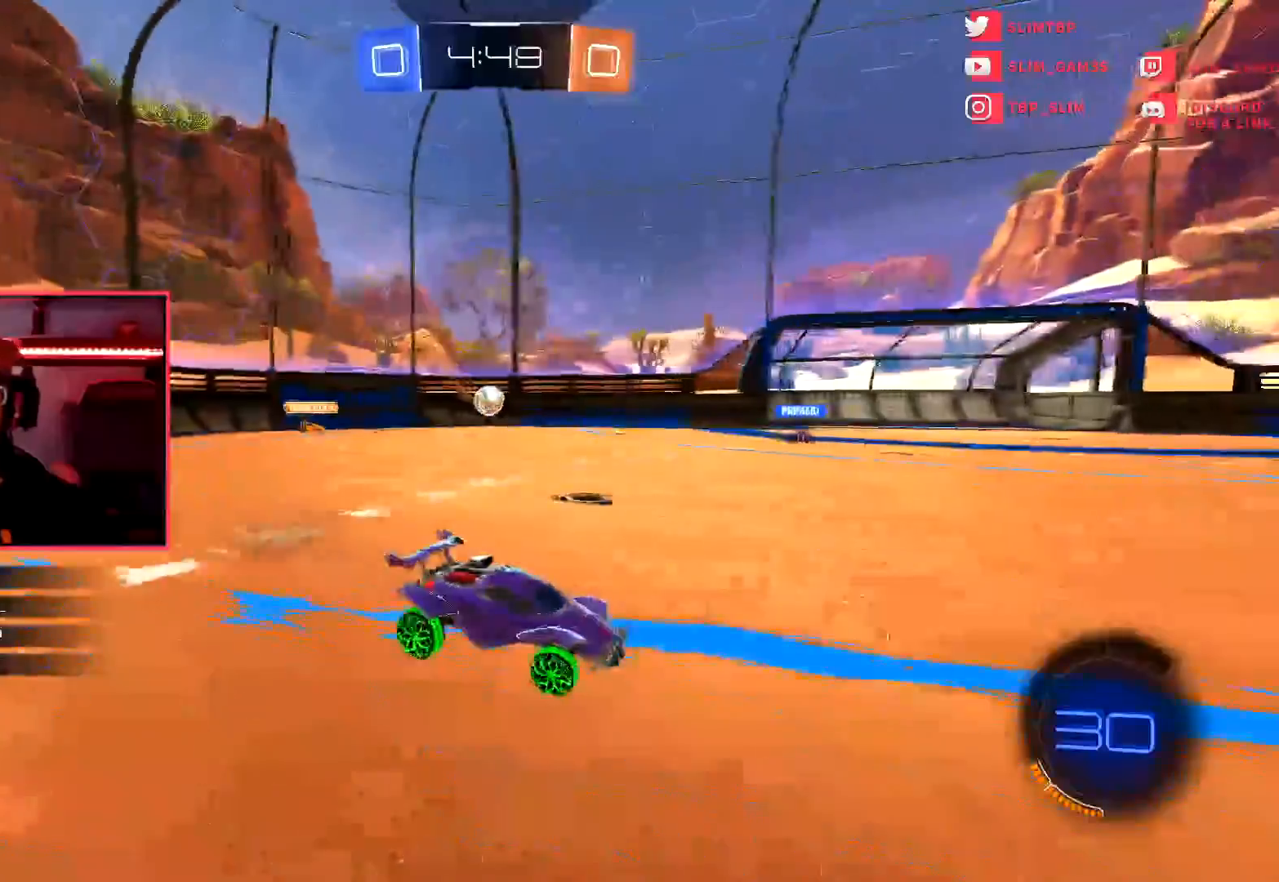
{"buttons": [], "left_stick": "left", "events": []}
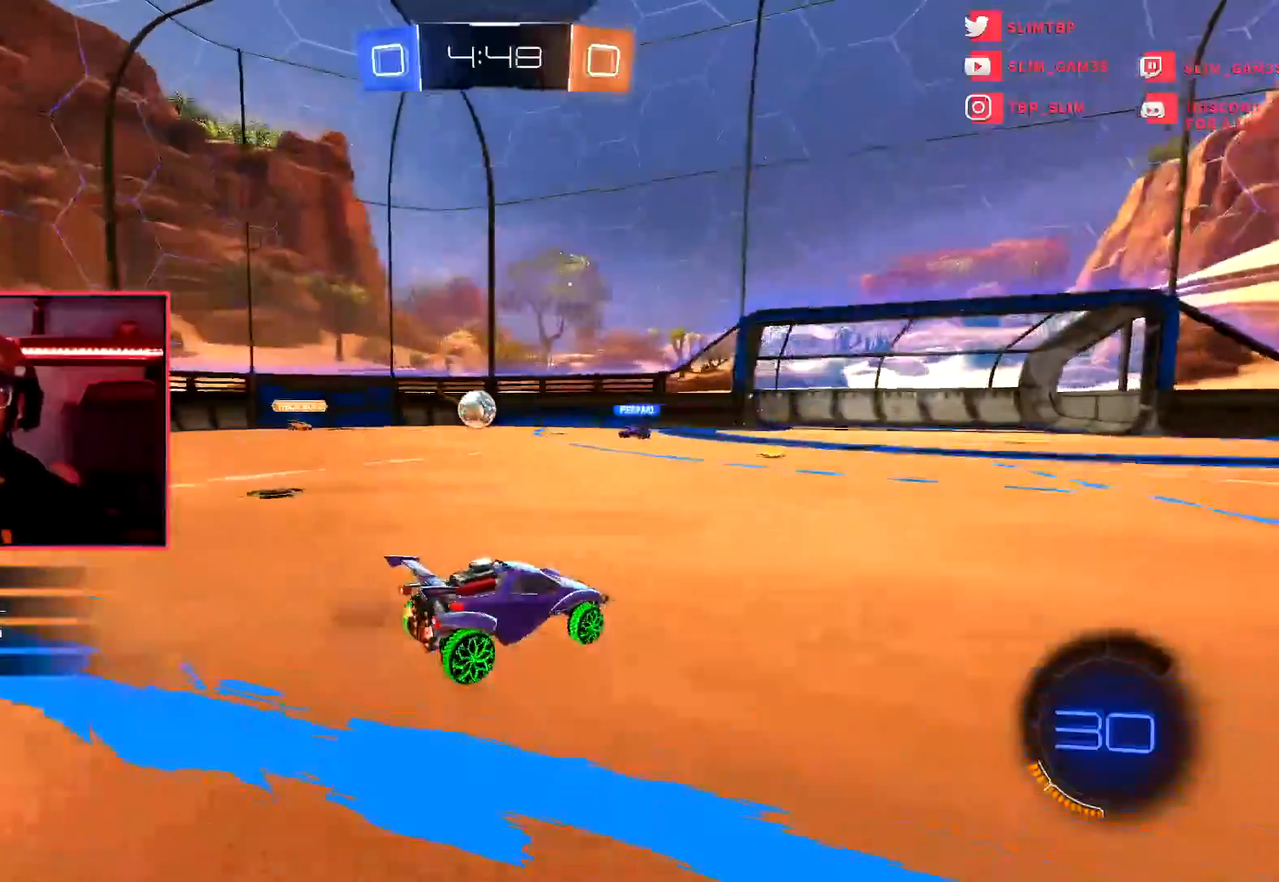
{"buttons": [], "left_stick": "center", "events": [[234, "left_stick", "center"]]}
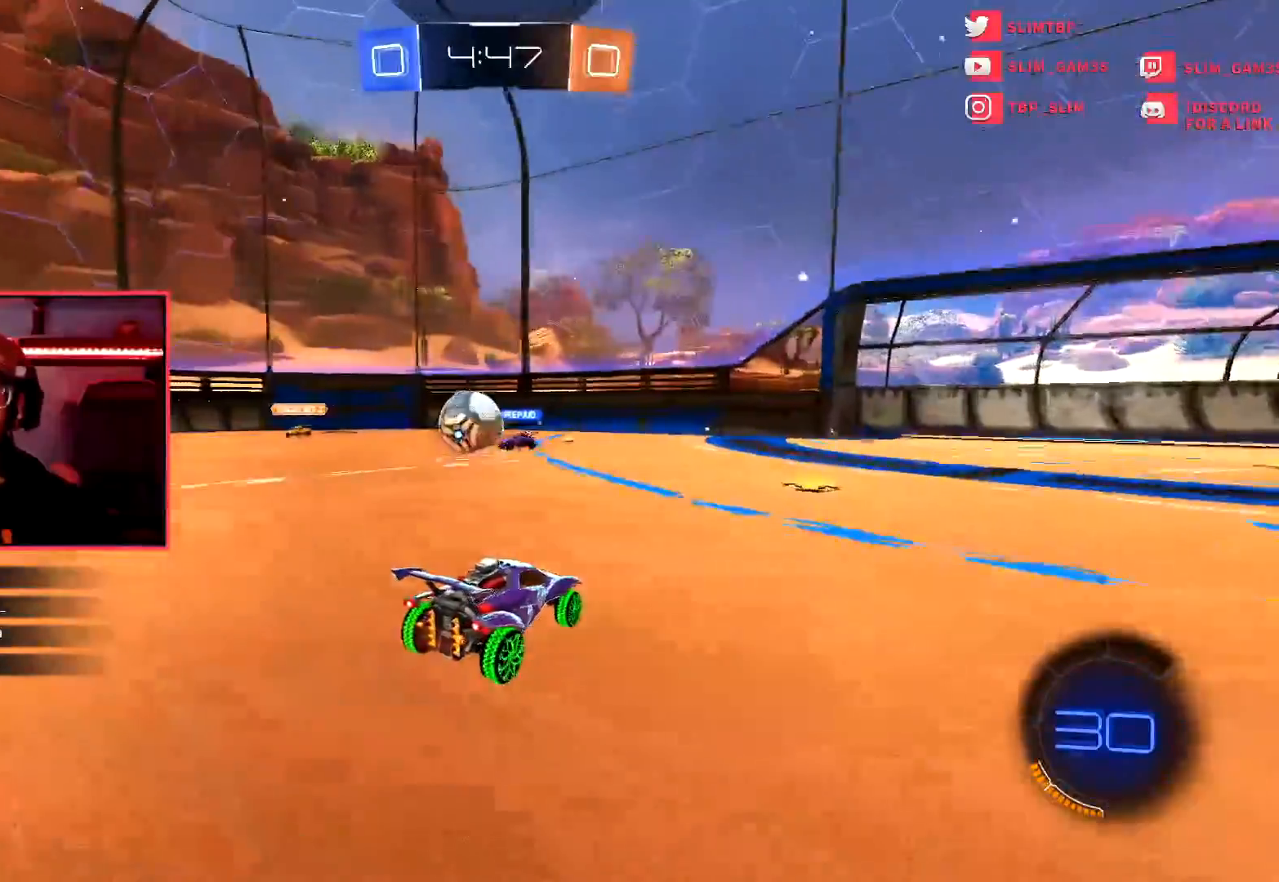
{"buttons": [], "left_stick": "right", "events": [[283, "left_stick", "right"]]}
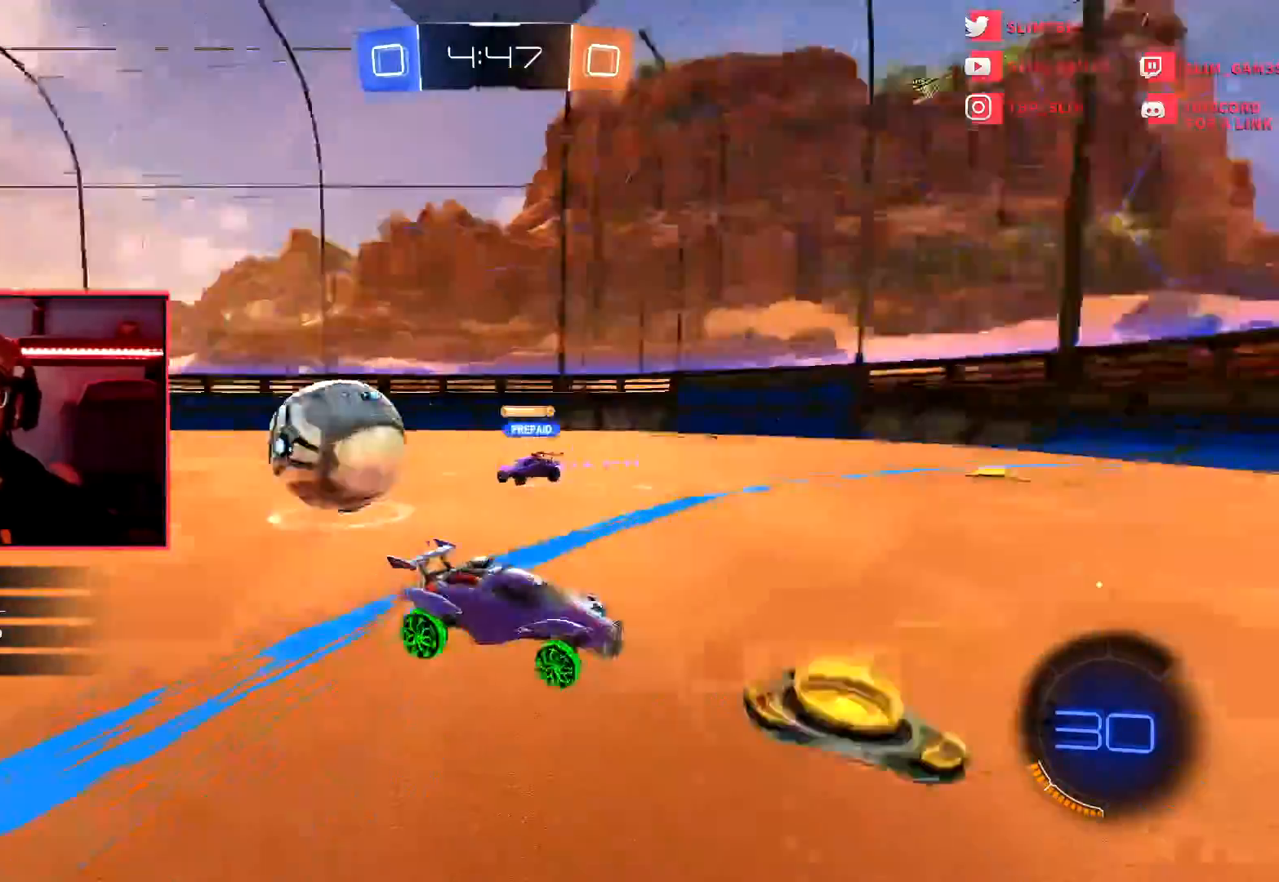
{"buttons": ["R2"], "left_stick": "center", "events": [[200, "left_stick", "center"], [417, "R2", "down"]]}
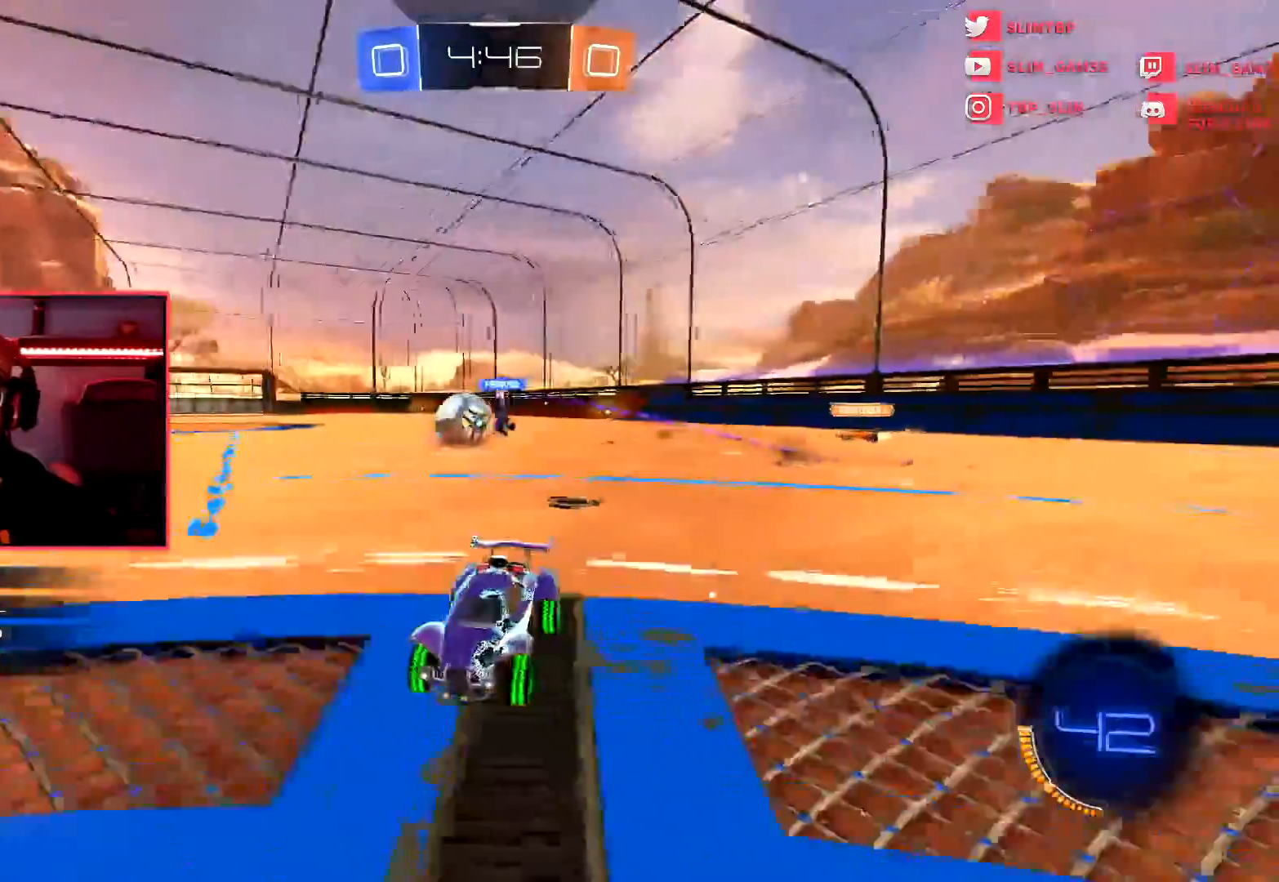
{"buttons": [], "left_stick": "right", "events": [[117, "R2", "up"], [200, "left_stick", "right"]]}
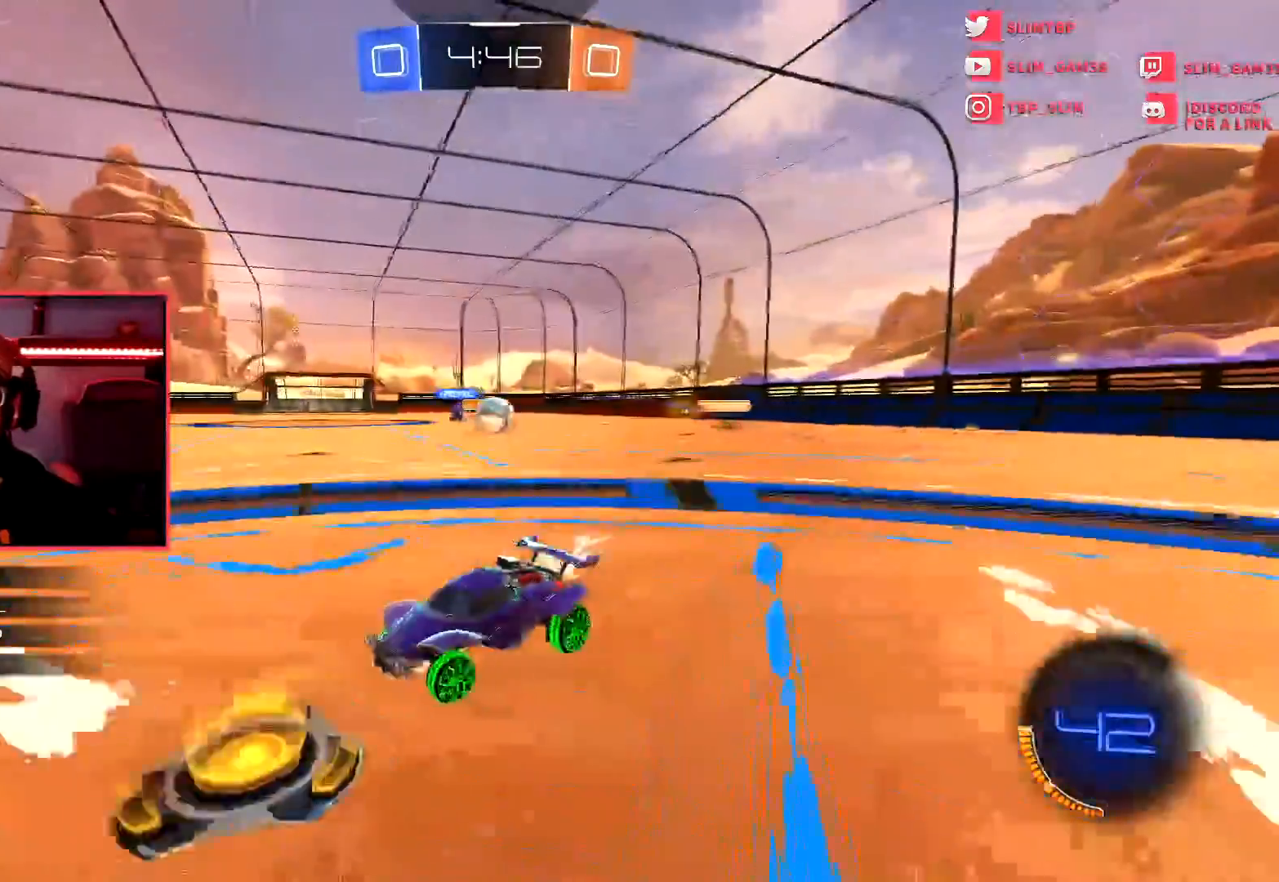
{"buttons": ["L1"], "left_stick": "left", "events": [[200, "L1", "down"], [200, "L2", "down"], [317, "L1", "up"], [317, "L2", "up"], [334, "left_stick", "down-left"], [434, "left_stick", "left"], [484, "L1", "down"]]}
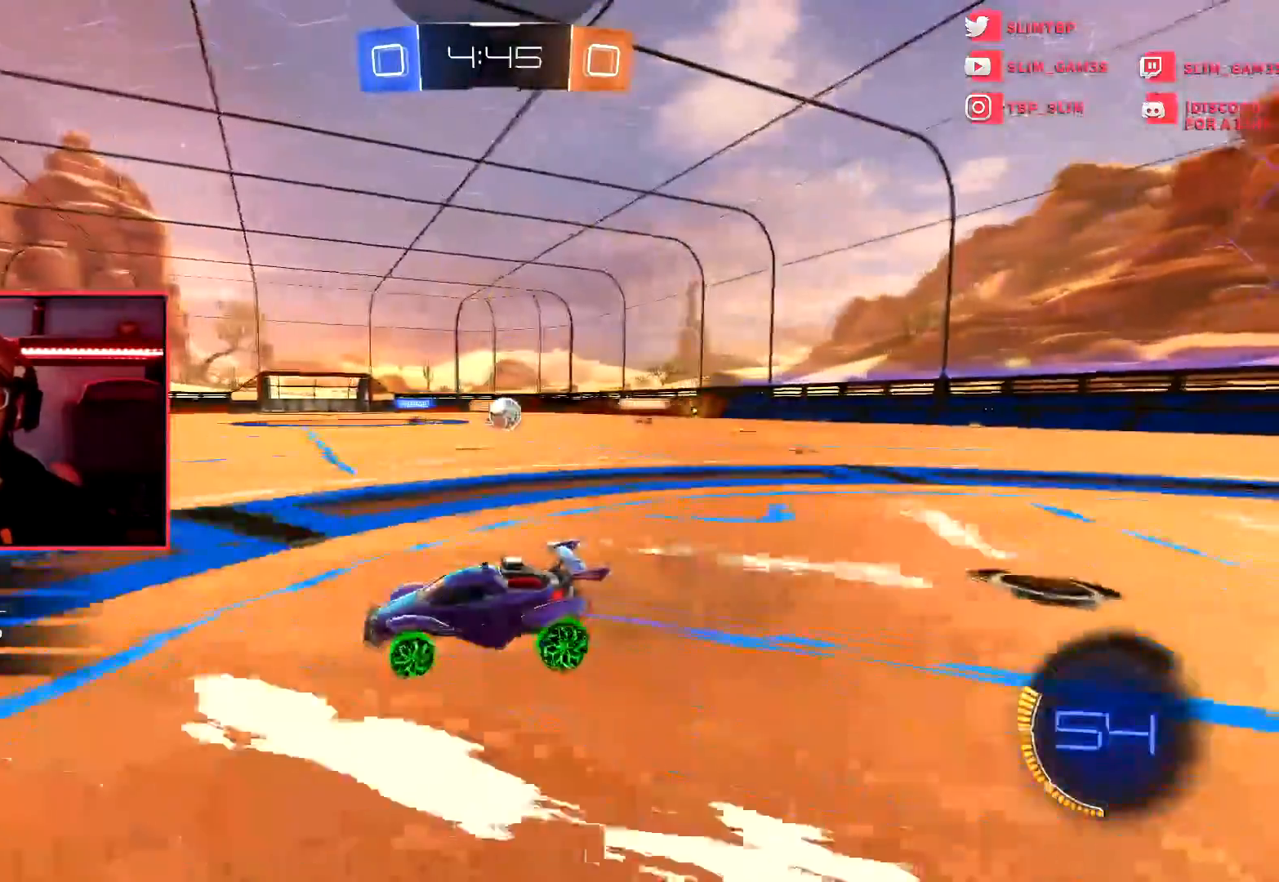
{"buttons": [], "left_stick": "left", "events": [[33, "L2", "down"], [66, "R2", "down"], [83, "L1", "up"], [83, "L2", "up"], [167, "L1", "down"], [167, "L2", "down"], [233, "L2", "up"], [233, "R2", "up"], [250, "L1", "up"], [317, "L1", "down"], [317, "L2", "down"], [400, "L1", "up"], [400, "L2", "up"]]}
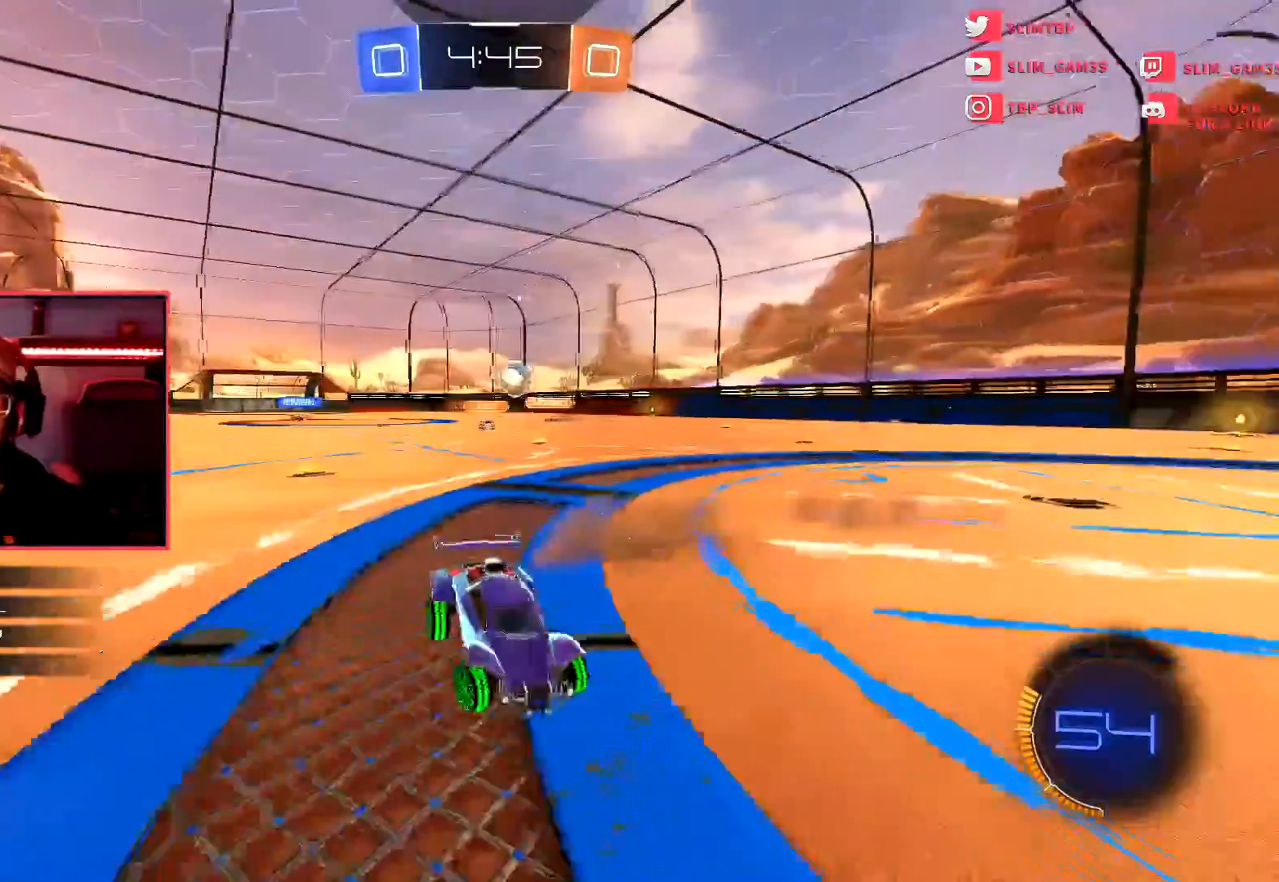
{"buttons": [], "left_stick": "left", "events": []}
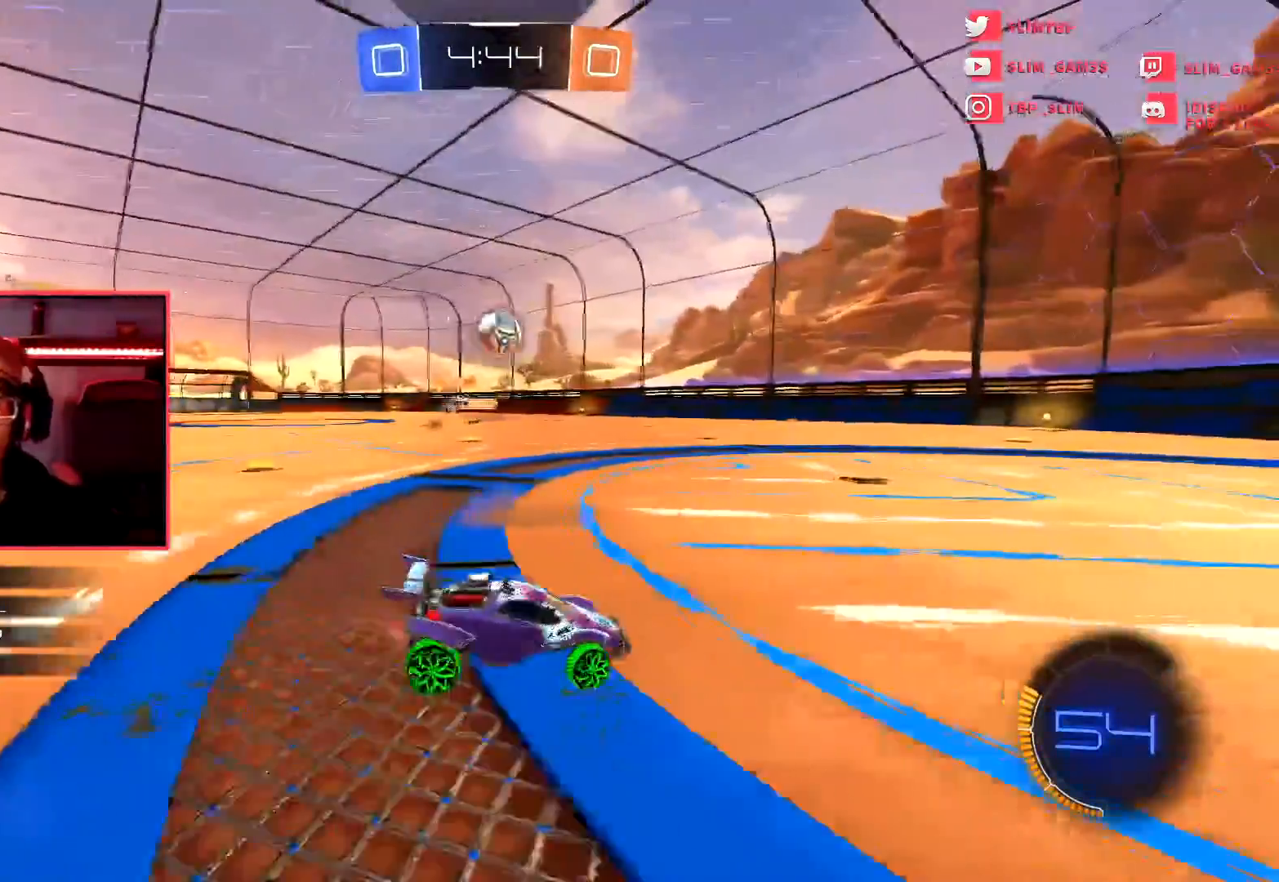
{"buttons": ["R1", "R2"], "left_stick": "down", "events": [[50, "left_stick", "down-left"], [83, "R2", "down"], [133, "CROSS", "down"], [167, "left_stick", "down"], [183, "R1", "down"], [283, "left_stick", "center"], [350, "CROSS", "up"], [400, "left_stick", "down"]]}
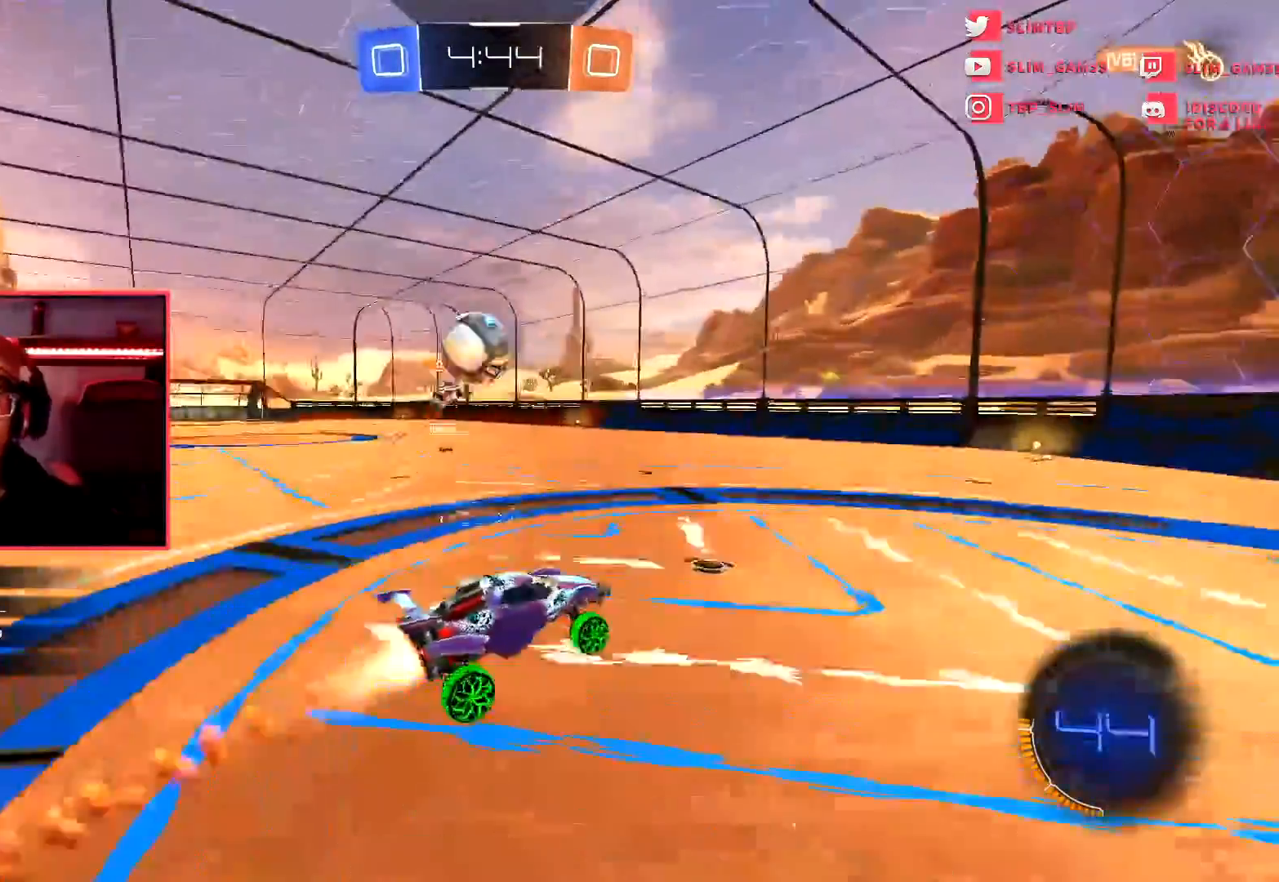
{"buttons": ["CROSS", "R2"], "left_stick": "left", "events": [[50, "left_stick", "center"], [200, "R1", "up"], [200, "R2", "up"], [267, "left_stick", "left"], [351, "R2", "down"], [384, "CROSS", "down"]]}